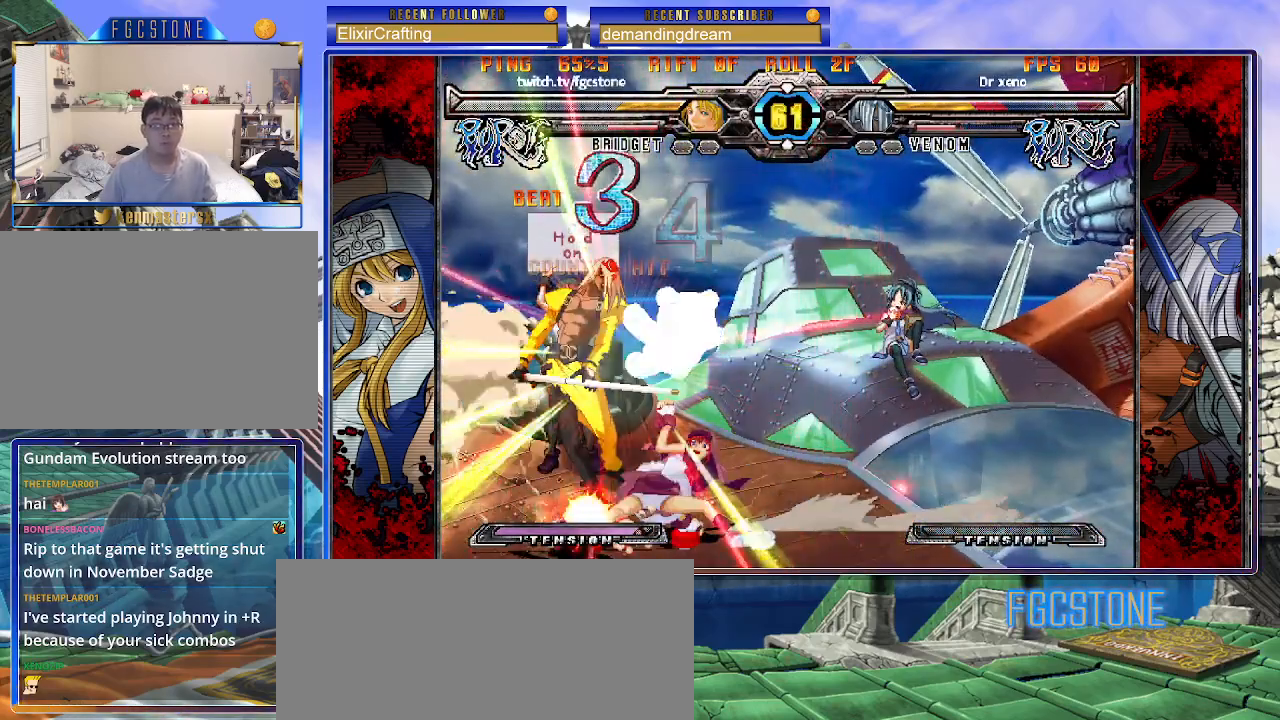
Gameplay with a controller (arcade stick); each line is a JSON object with the inputs held at the frame after it. "events" lists button and stick changes between this image and that frame as [ms after this image, input, new state], when the widget could be followed in between. Not read: L3 R3.
{"buttons": [], "left_stick": "down", "events": [[33, "S", "down"], [100, "S", "up"], [200, "left_stick", "down"], [350, "S", "down"], [467, "S", "up"]]}
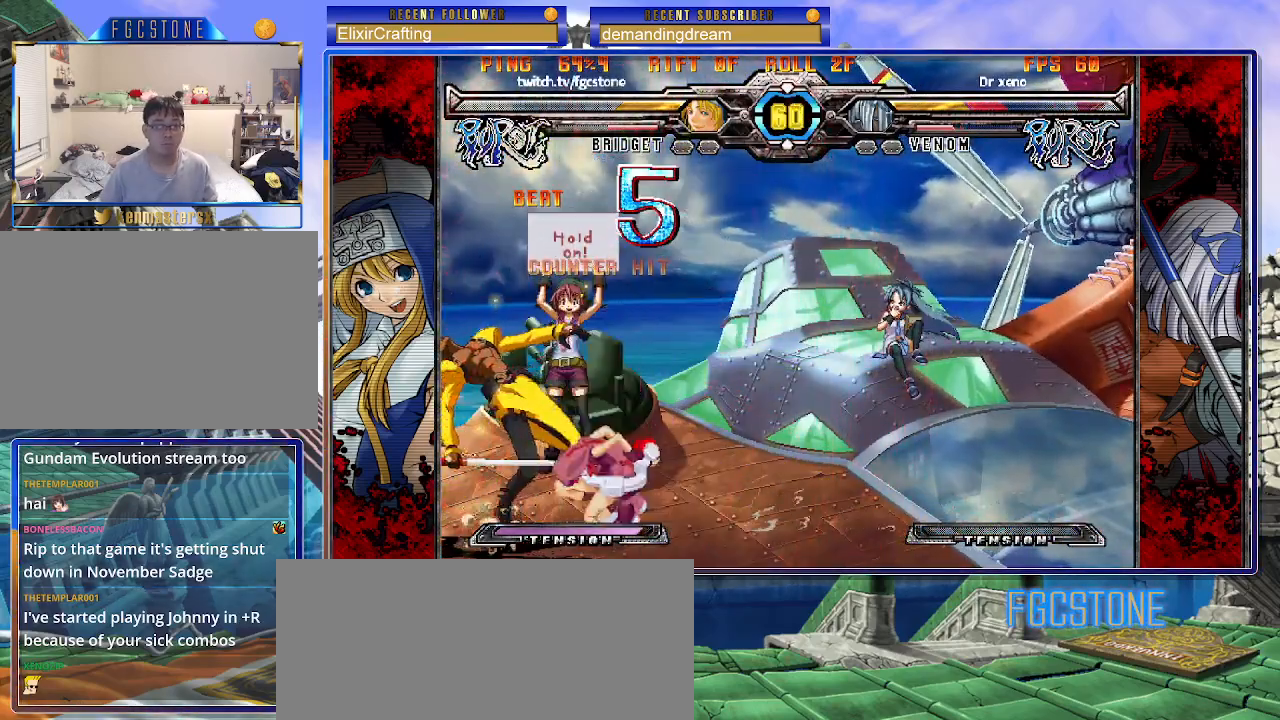
{"buttons": [], "left_stick": "down", "events": [[200, "D", "down"], [317, "D", "up"]]}
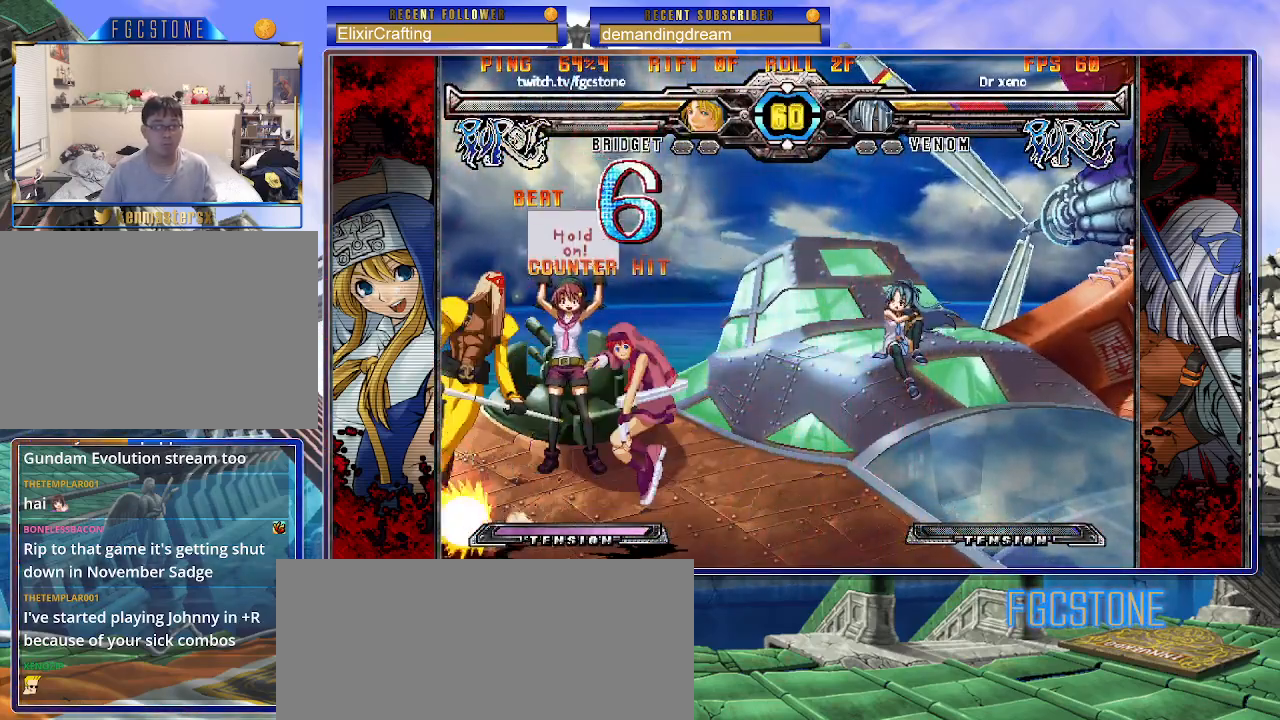
{"buttons": [], "left_stick": "left", "events": [[117, "left_stick", "center"], [467, "left_stick", "left"]]}
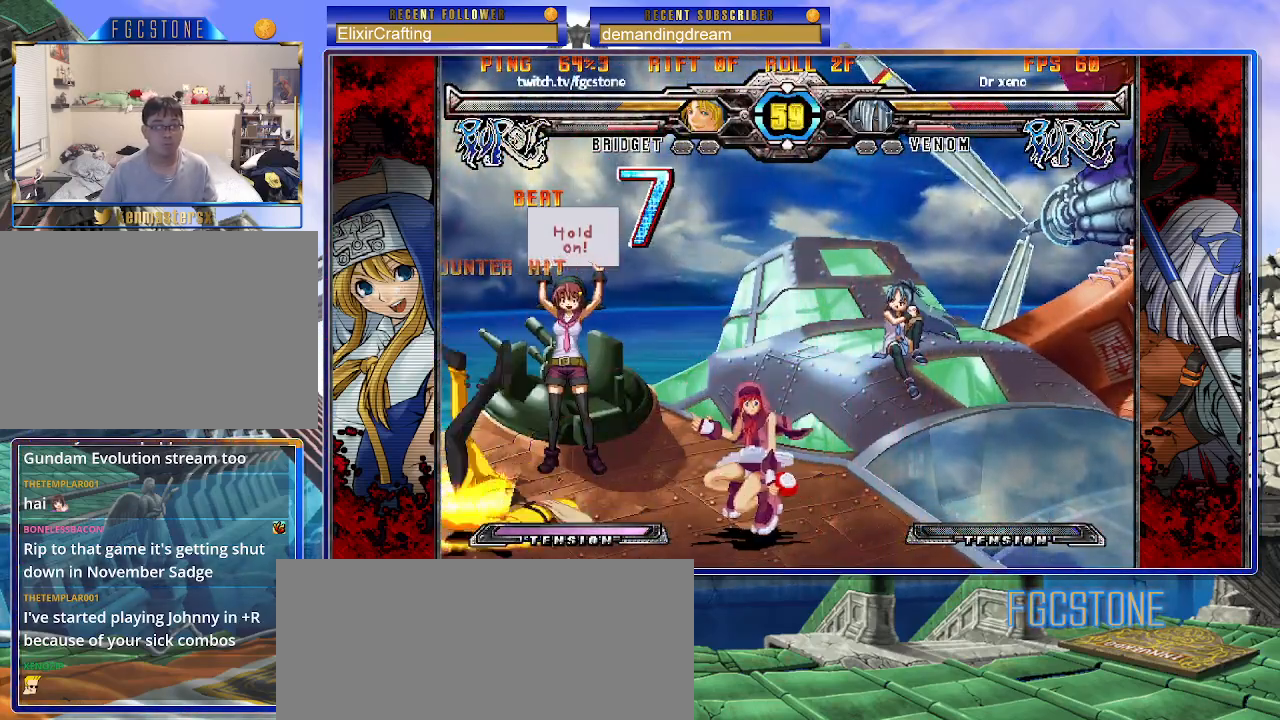
{"buttons": [], "left_stick": "left", "events": [[133, "HS", "down"], [217, "HS", "up"], [233, "left_stick", "center"], [500, "left_stick", "left"]]}
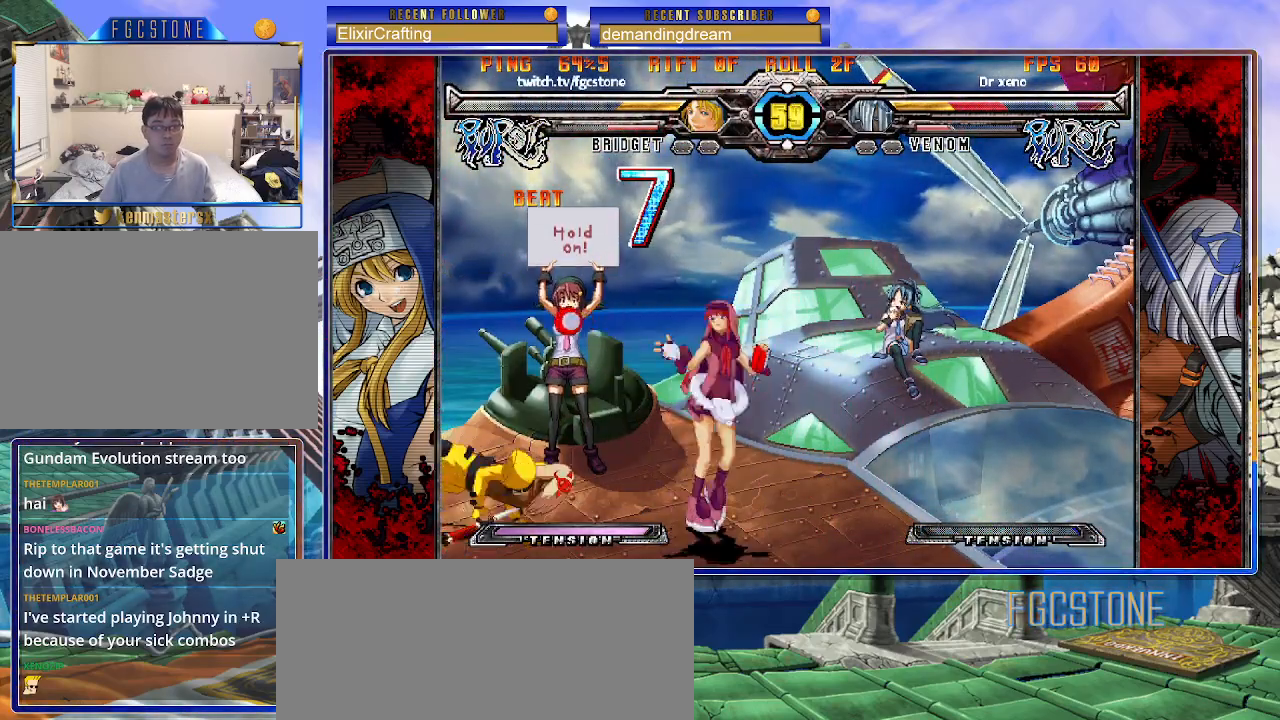
{"buttons": ["S"], "left_stick": "center", "events": [[67, "left_stick", "center"], [133, "left_stick", "left"], [283, "left_stick", "down"], [317, "K", "down"], [400, "K", "up"], [433, "left_stick", "center"], [483, "S", "down"]]}
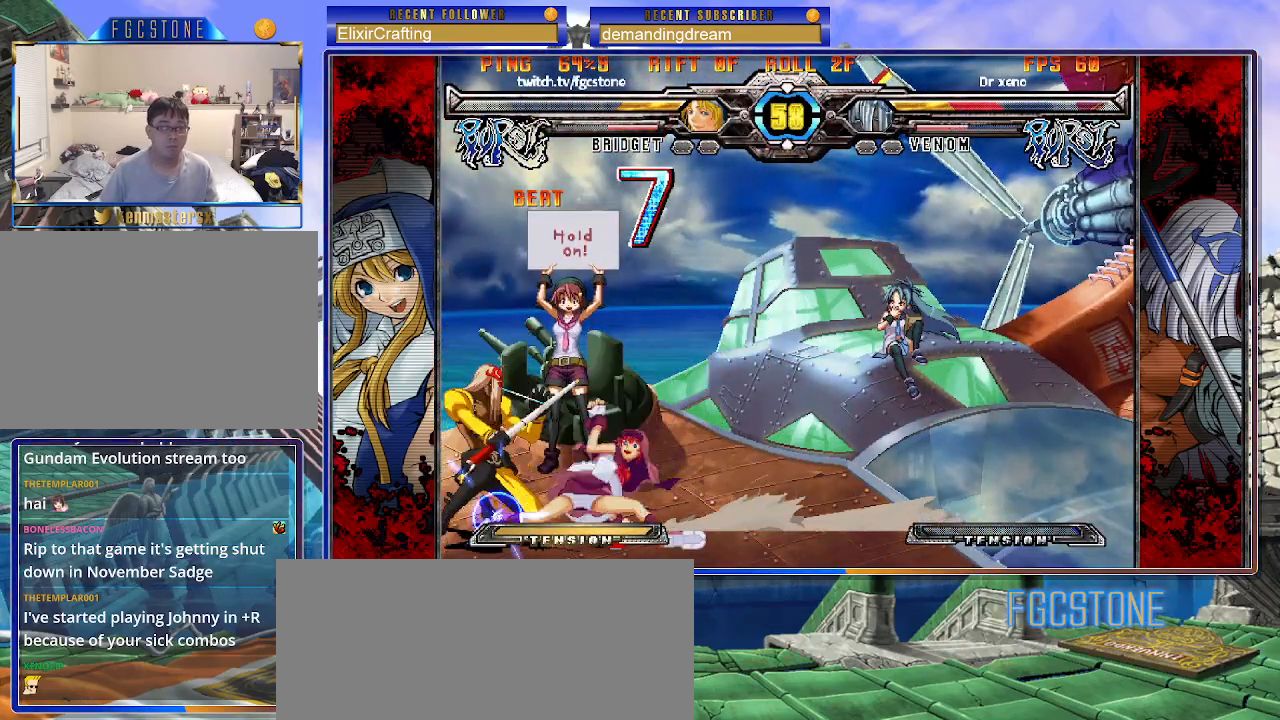
{"buttons": [], "left_stick": "down", "events": [[83, "S", "up"], [133, "left_stick", "down"], [300, "S", "down"], [383, "S", "up"]]}
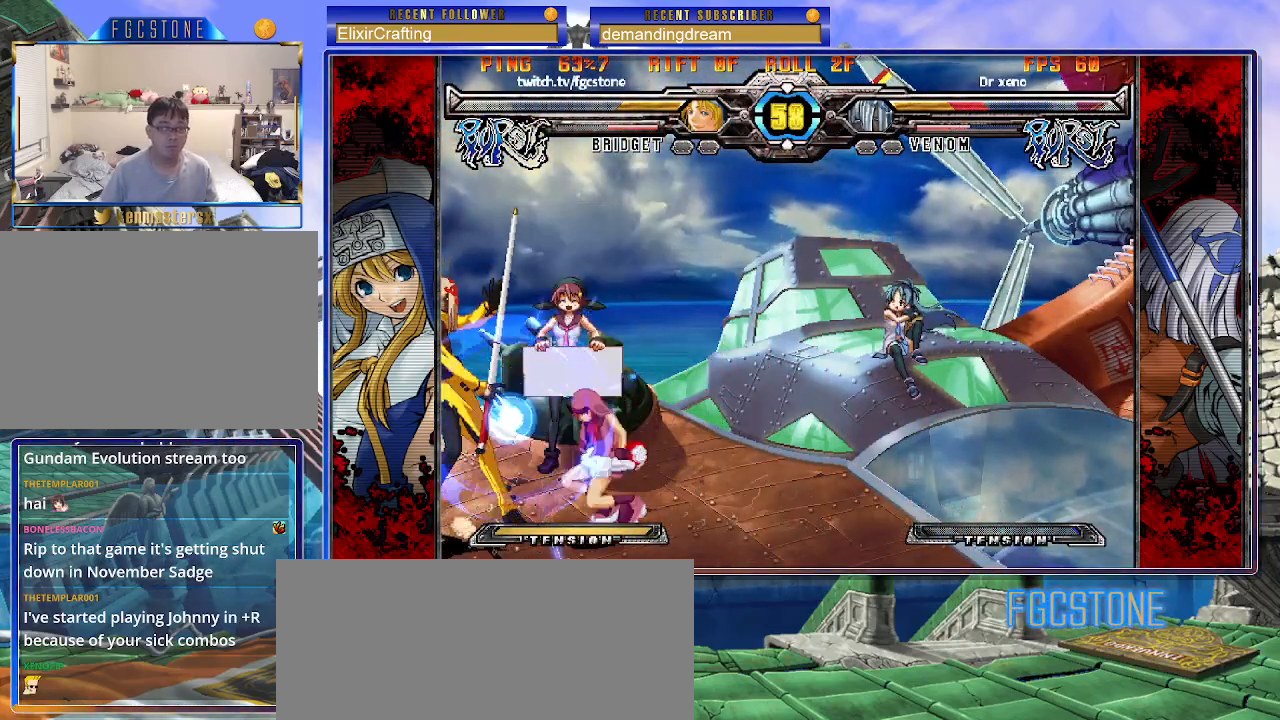
{"buttons": ["K"], "left_stick": "center", "events": [[100, "left_stick", "right"], [200, "K", "down"], [217, "left_stick", "center"], [283, "K", "up"], [500, "K", "down"]]}
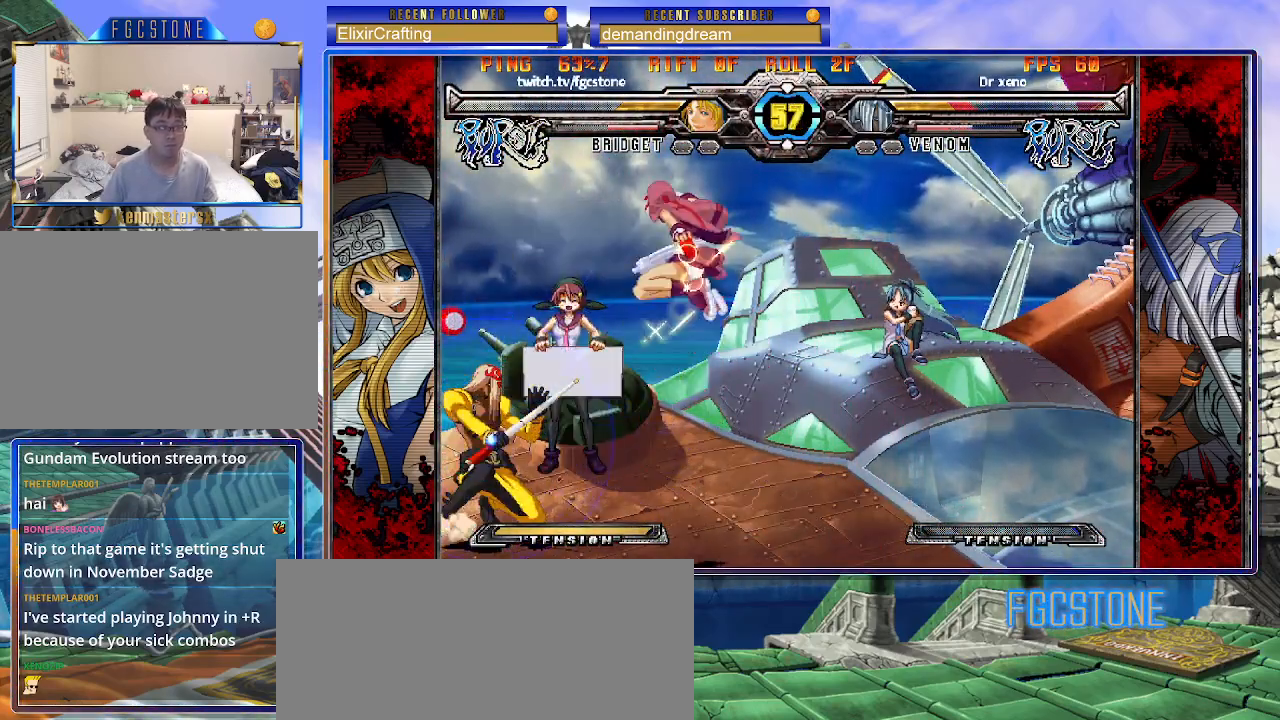
{"buttons": ["K"], "left_stick": "down-right", "events": [[67, "K", "up"], [133, "S", "down"], [217, "S", "up"], [283, "S", "down"], [400, "S", "up"], [450, "left_stick", "down-right"], [483, "K", "down"]]}
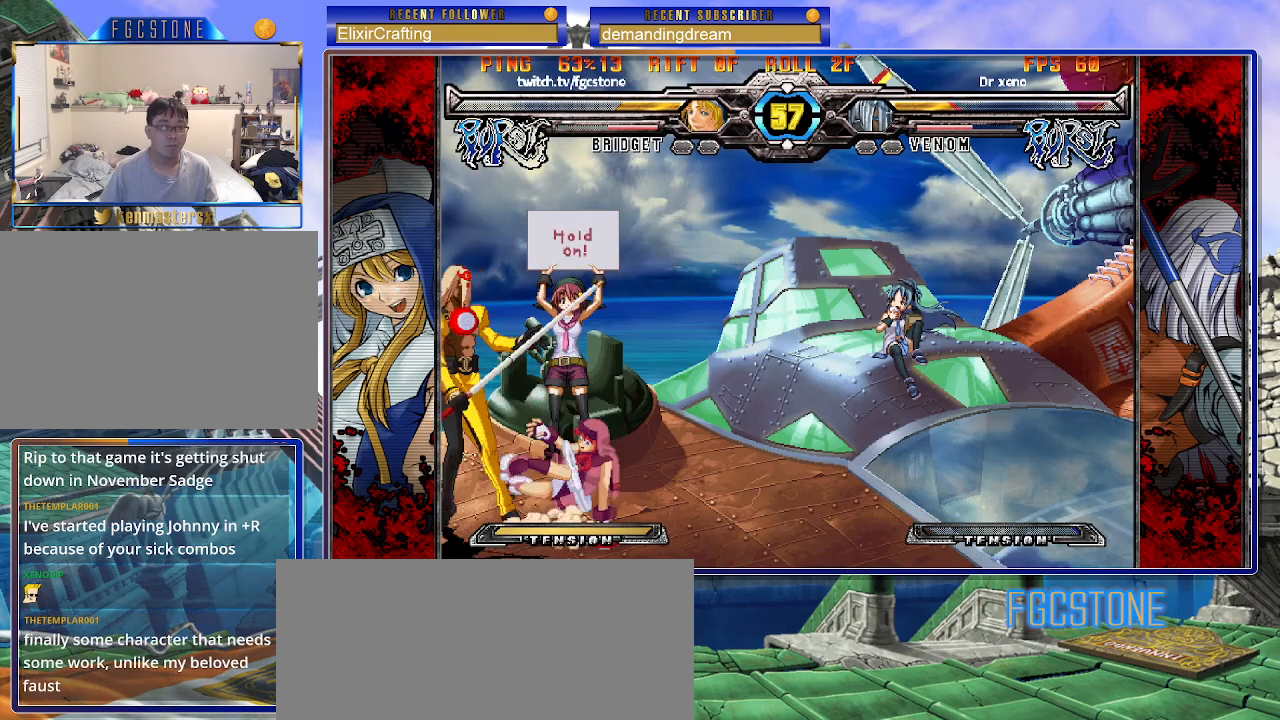
{"buttons": [], "left_stick": "down", "events": [[83, "K", "up"], [117, "left_stick", "center"], [183, "S", "down"], [300, "S", "up"], [367, "left_stick", "down"]]}
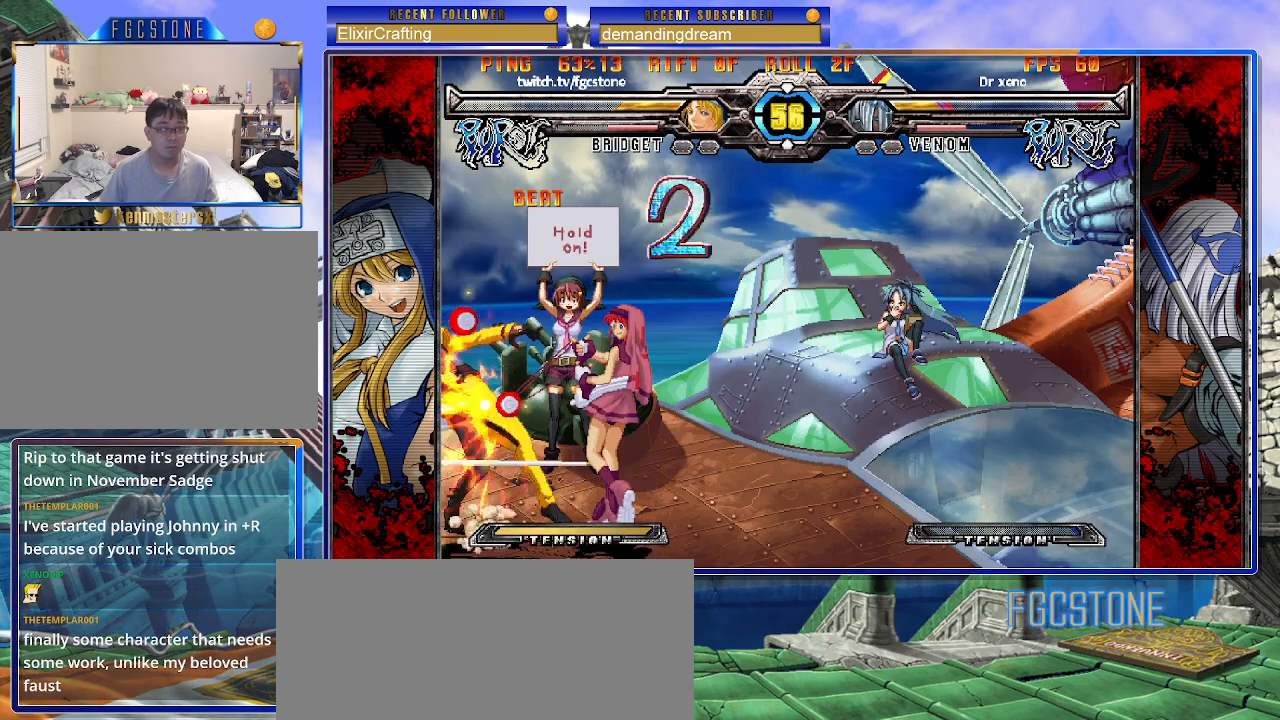
{"buttons": [], "left_stick": "down", "events": [[100, "D", "down"], [217, "D", "up"]]}
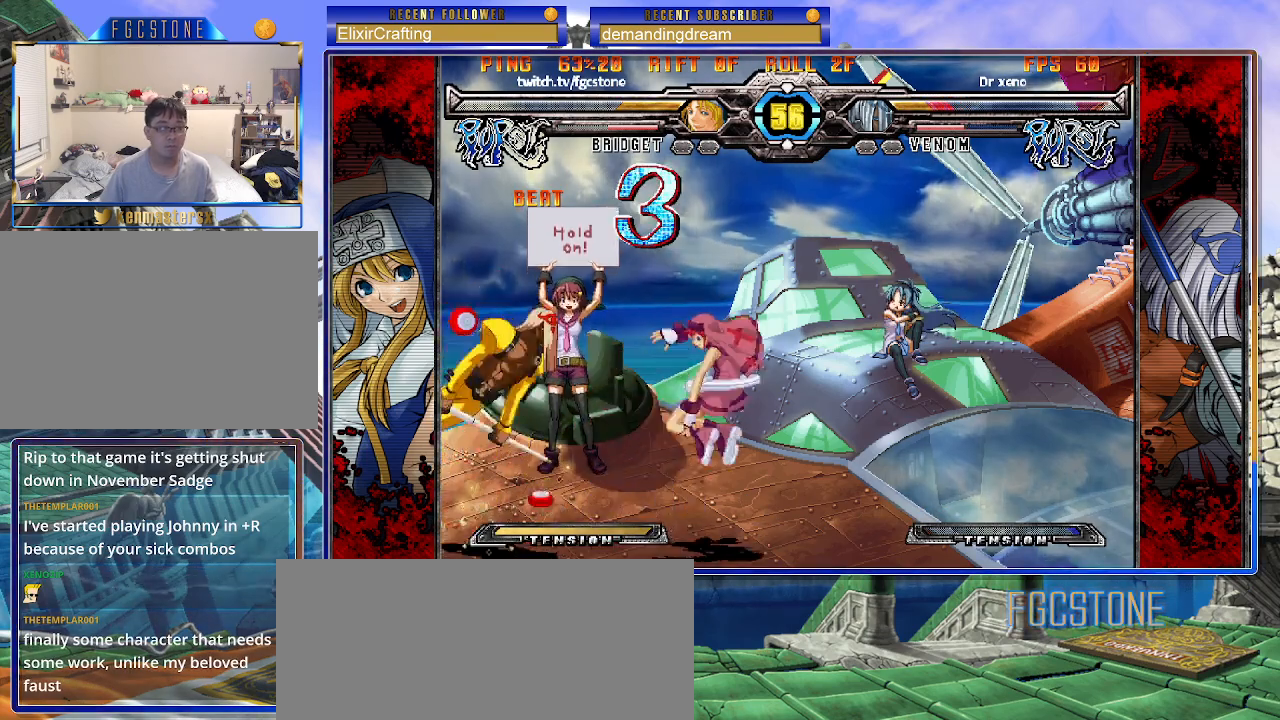
{"buttons": ["HS"], "left_stick": "center", "events": [[83, "left_stick", "center"], [267, "left_stick", "left"], [433, "HS", "down"], [433, "left_stick", "center"]]}
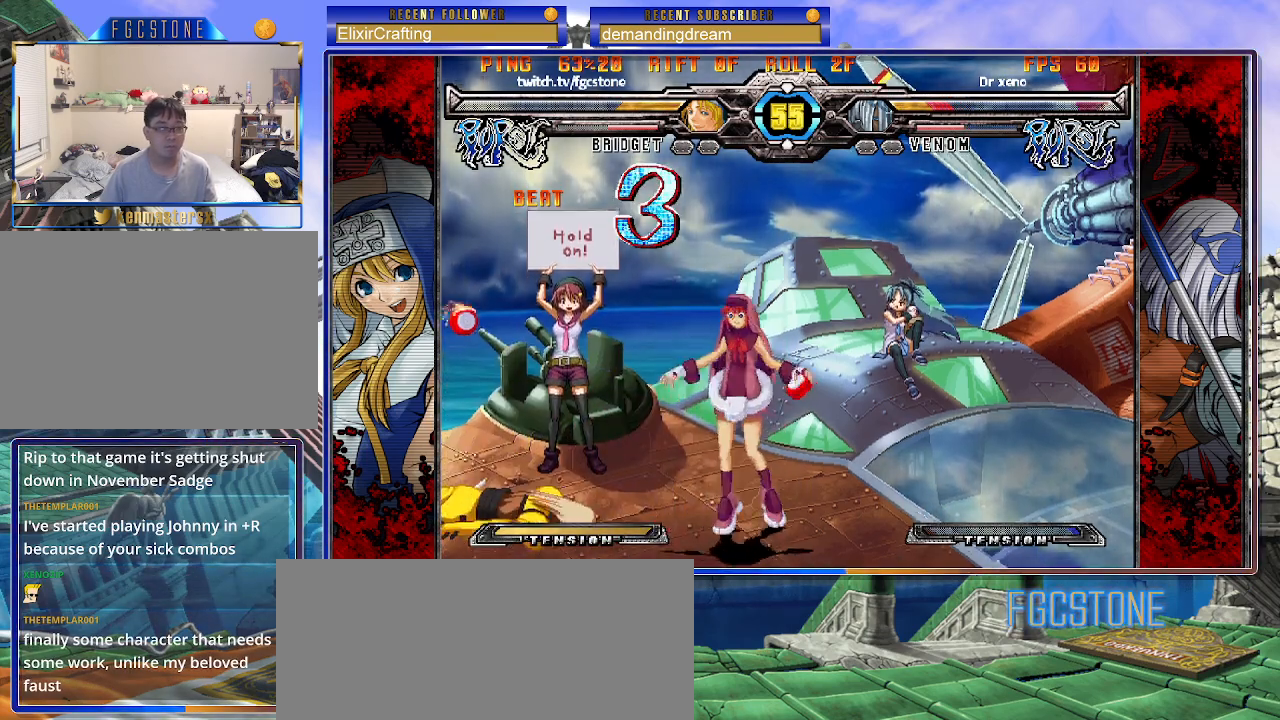
{"buttons": [], "left_stick": "left", "events": [[450, "HS", "up"], [450, "left_stick", "left"]]}
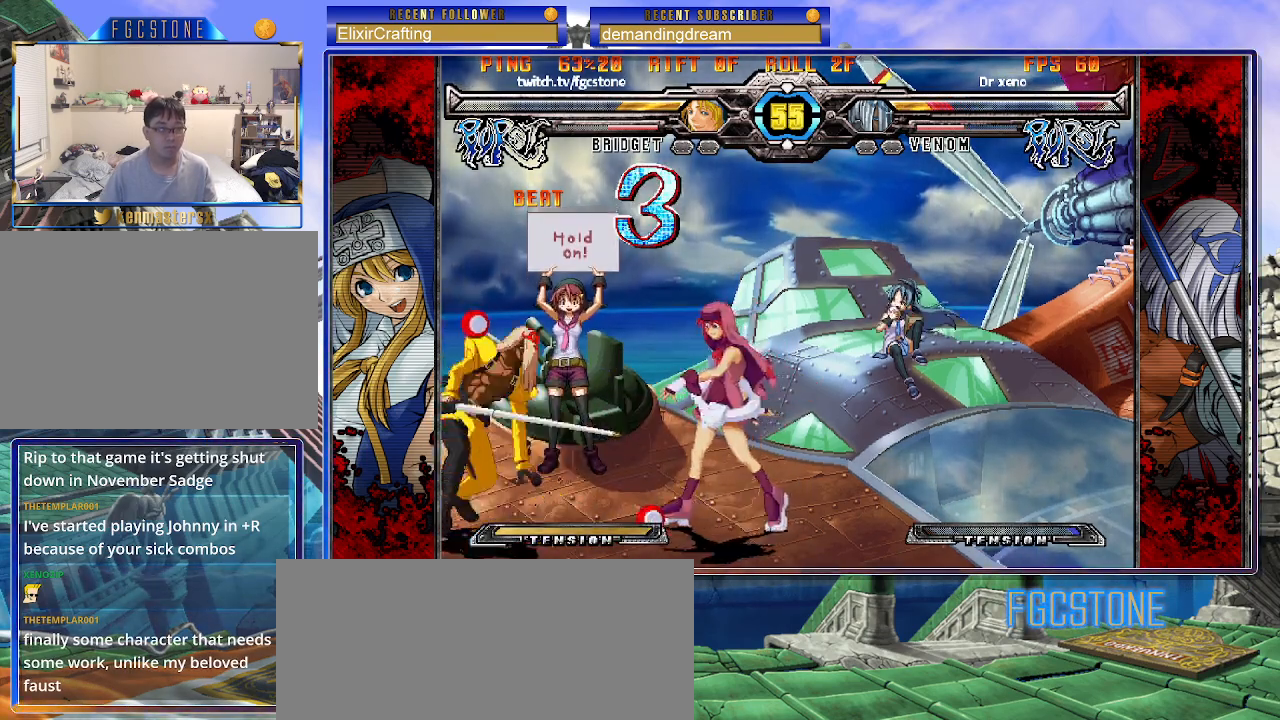
{"buttons": ["S"], "left_stick": "center", "events": [[17, "left_stick", "center"], [83, "left_stick", "left"], [300, "left_stick", "down-right"], [317, "K", "down"], [350, "left_stick", "down"], [400, "K", "up"], [450, "left_stick", "center"], [500, "S", "down"]]}
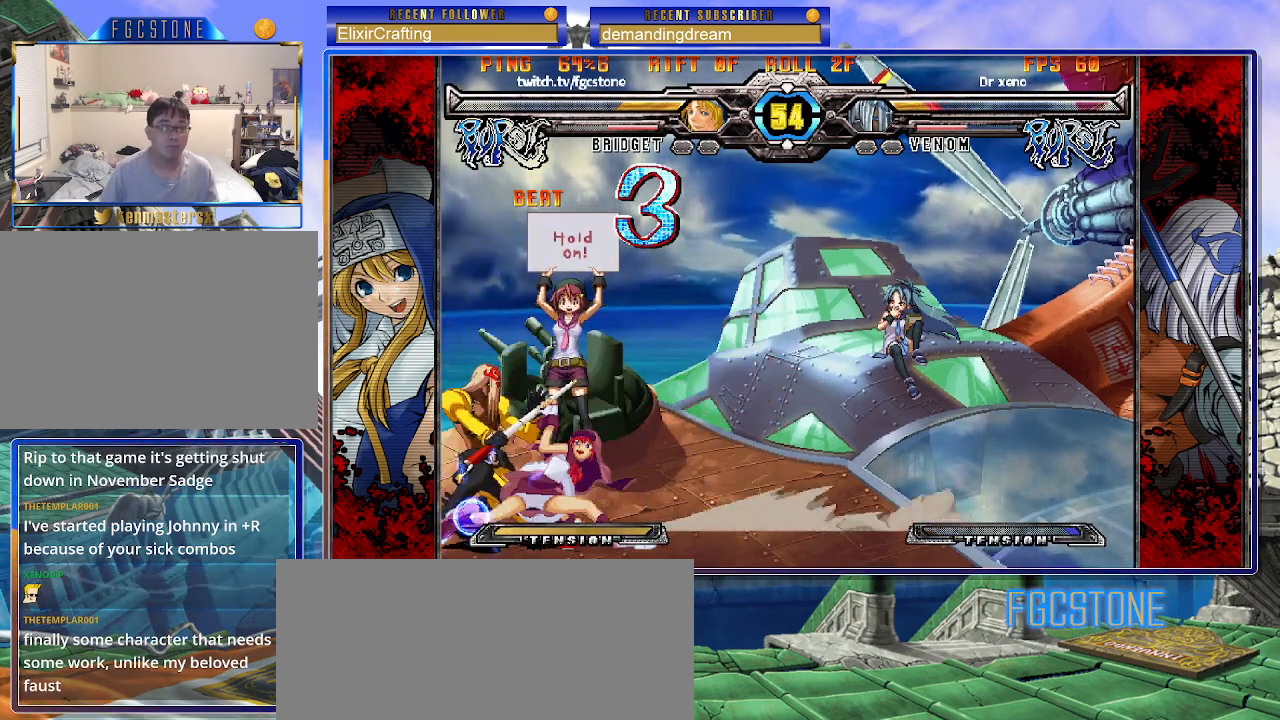
{"buttons": [], "left_stick": "center", "events": [[83, "S", "up"], [183, "left_stick", "down"], [317, "S", "down"], [433, "S", "up"], [467, "left_stick", "center"]]}
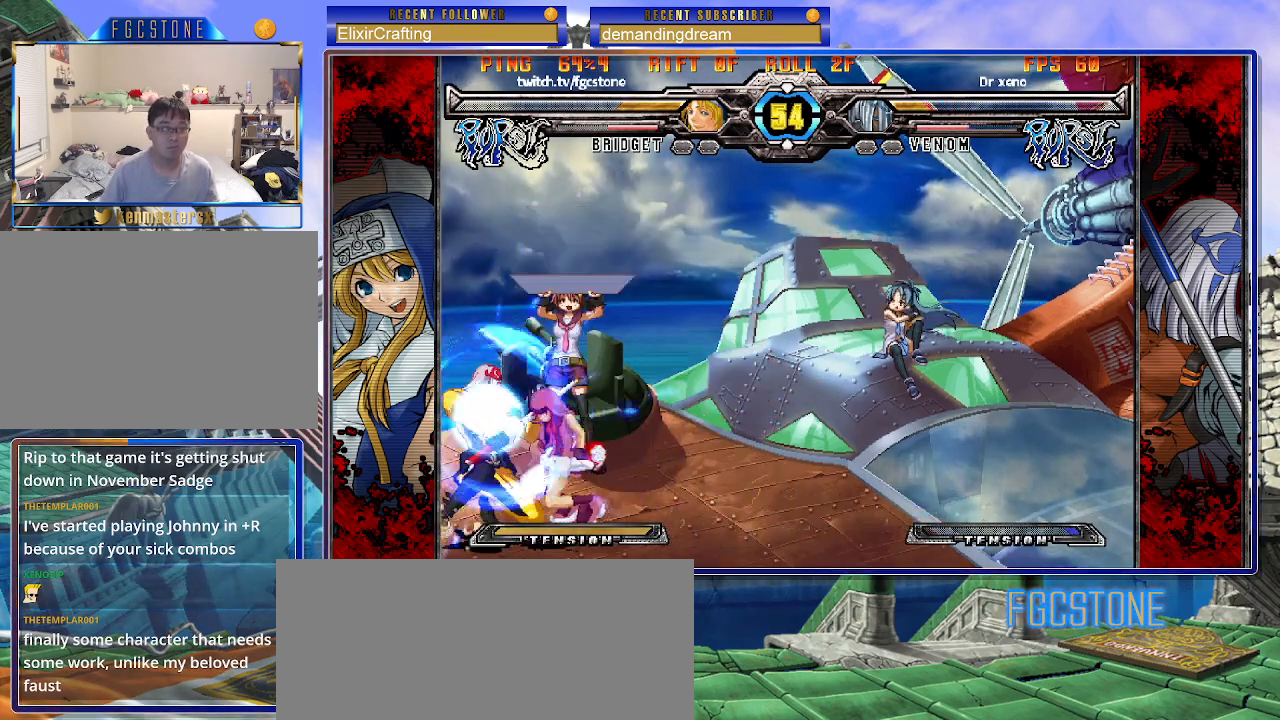
{"buttons": [], "left_stick": "center", "events": [[133, "left_stick", "left"], [217, "left_stick", "down"], [300, "left_stick", "right"], [333, "K", "down"], [383, "left_stick", "center"], [417, "K", "up"]]}
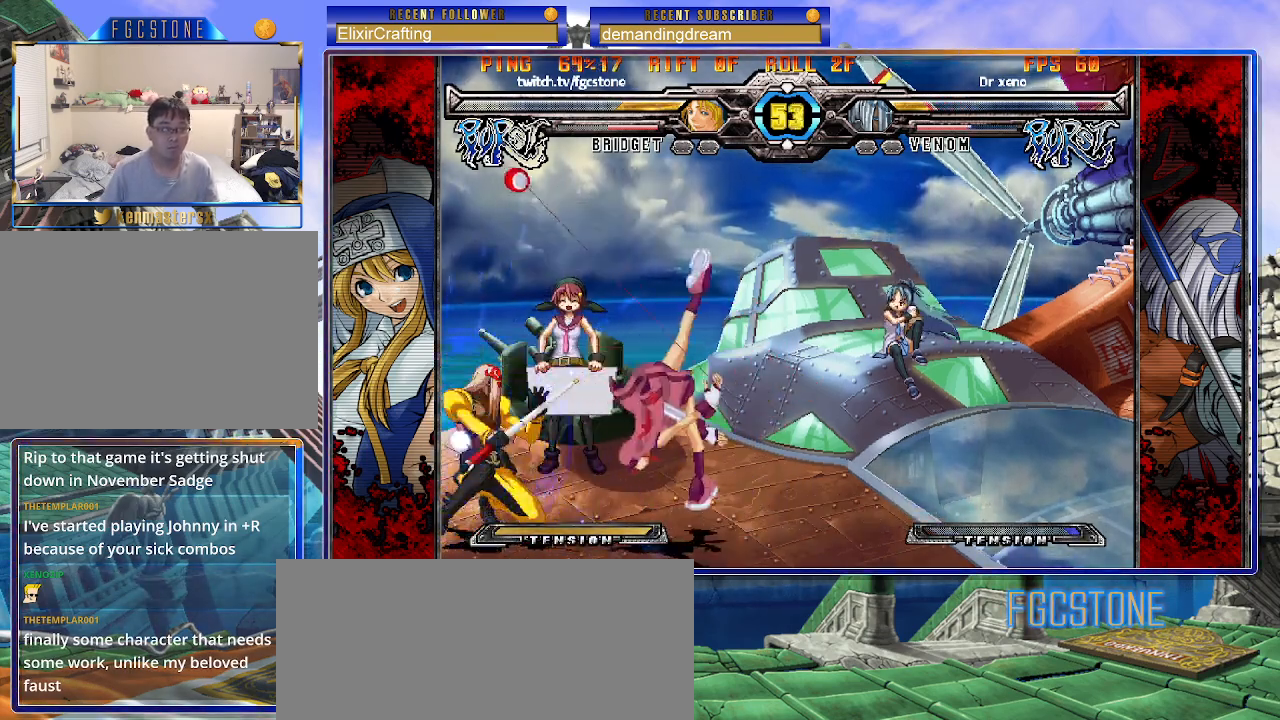
{"buttons": [], "left_stick": "center", "events": [[50, "left_stick", "left"], [300, "K", "down"], [367, "K", "up"], [400, "left_stick", "center"]]}
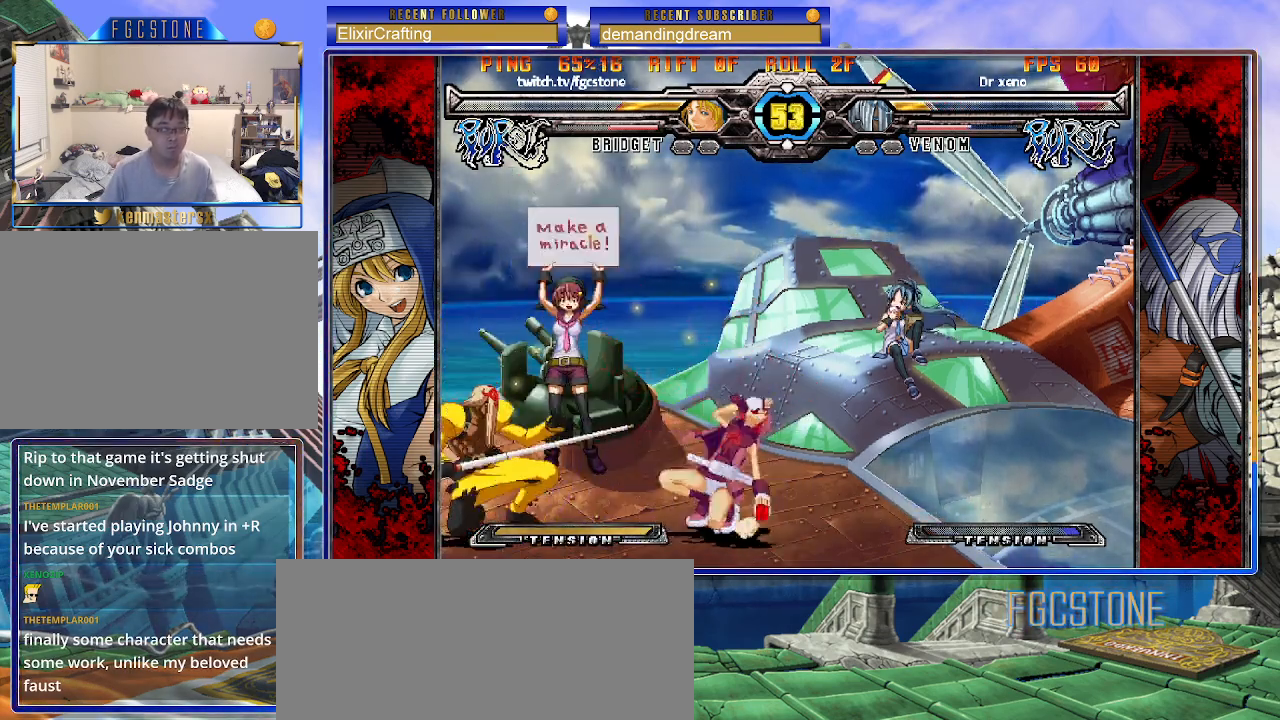
{"buttons": [], "left_stick": "right", "events": [[17, "S", "down"], [67, "S", "up"], [150, "left_stick", "down-right"], [167, "S", "down"], [300, "S", "up"], [417, "left_stick", "right"]]}
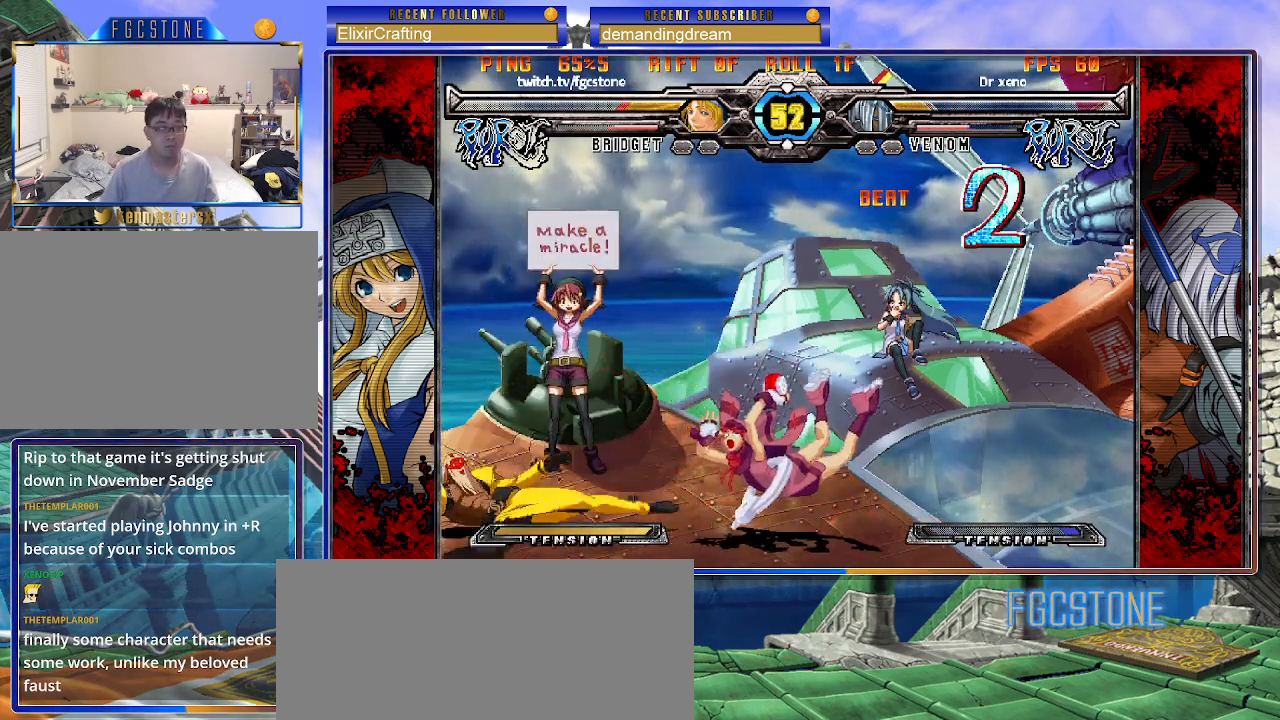
{"buttons": ["S"], "left_stick": "right", "events": [[67, "K", "down"], [100, "S", "down"], [150, "K", "up"], [217, "K", "down"], [217, "S", "up"], [283, "S", "down"], [317, "K", "up"], [383, "K", "down"], [383, "S", "up"], [450, "S", "down"], [483, "K", "up"]]}
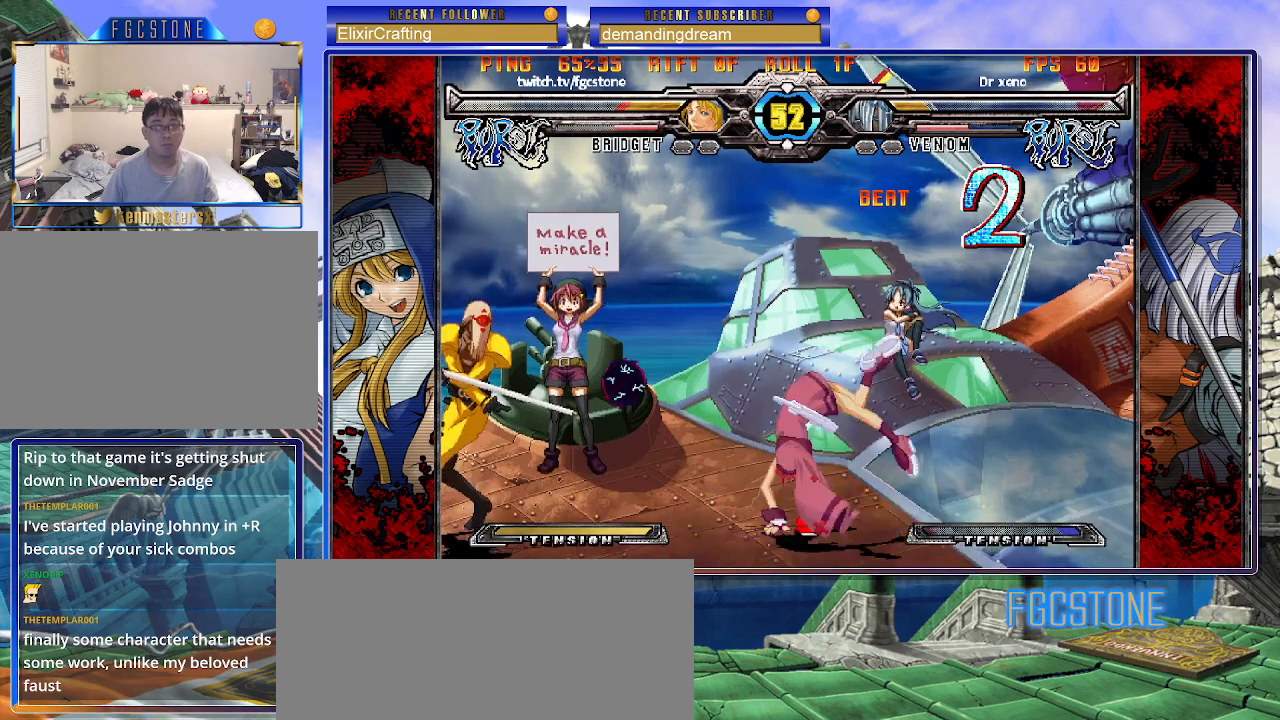
{"buttons": ["K", "S"], "left_stick": "down-right", "events": [[33, "K", "down"], [83, "S", "up"], [133, "K", "up"], [183, "left_stick", "down-right"], [367, "K", "down"], [367, "S", "down"]]}
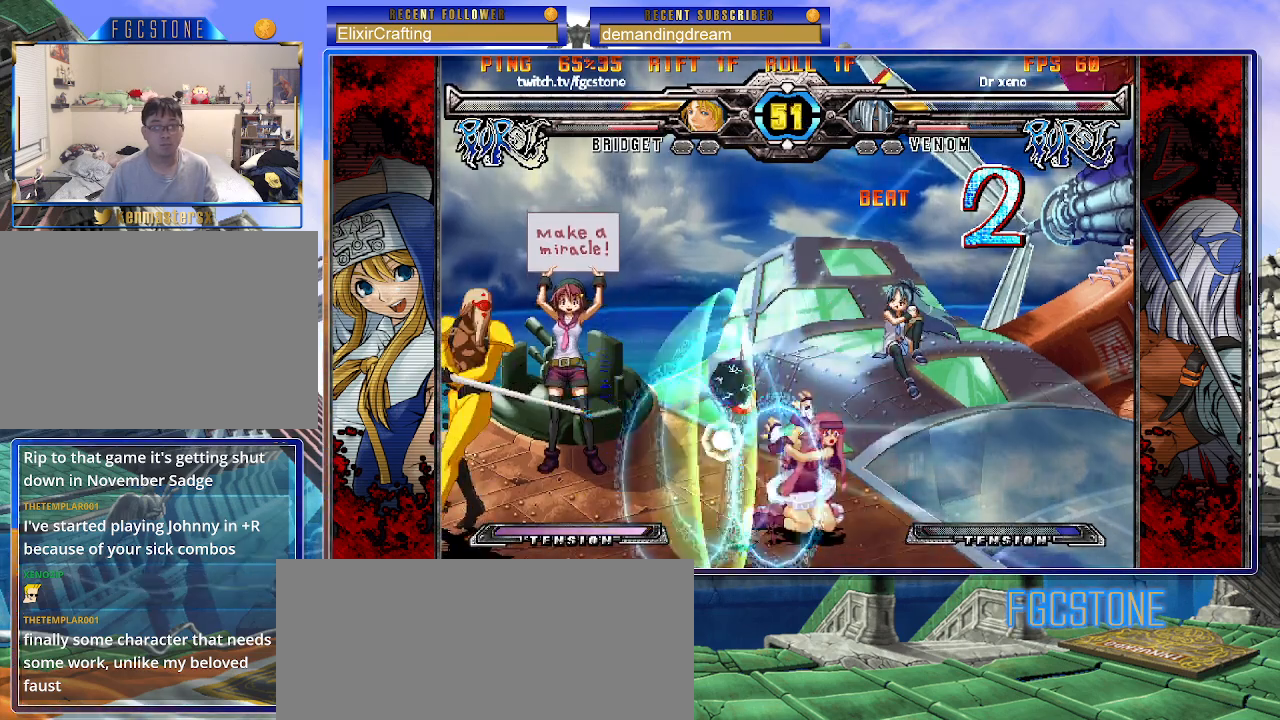
{"buttons": [], "left_stick": "up-right", "events": [[333, "K", "up"], [350, "S", "up"], [483, "left_stick", "up-right"]]}
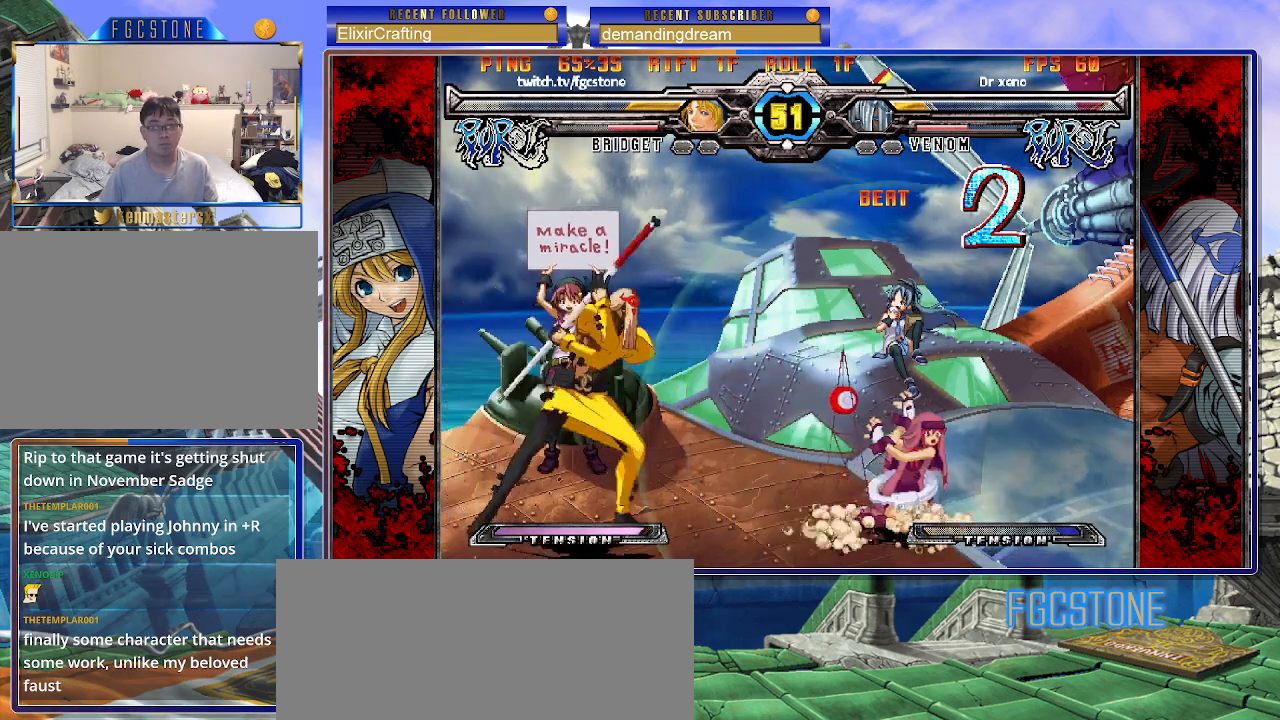
{"buttons": ["HS"], "left_stick": "down-left", "events": [[333, "left_stick", "down-left"], [383, "HS", "down"]]}
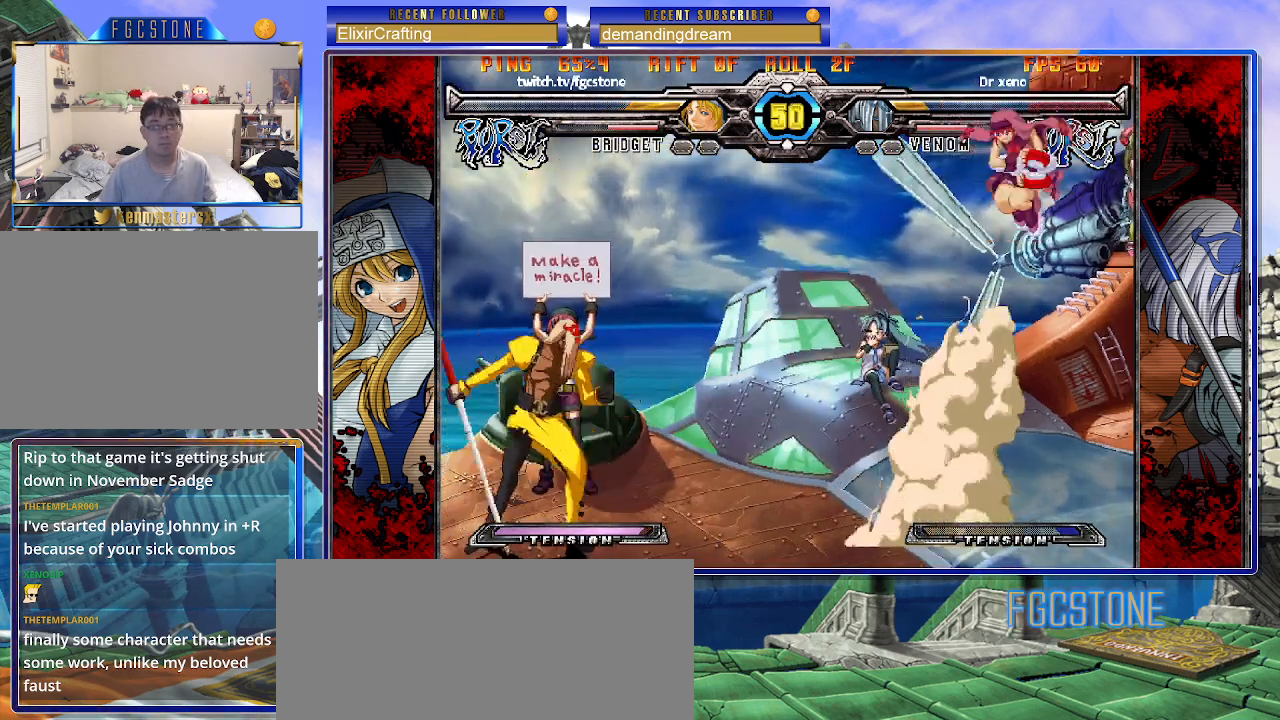
{"buttons": [], "left_stick": "down", "events": [[33, "HS", "up"], [117, "left_stick", "left"], [317, "left_stick", "center"], [417, "left_stick", "down"]]}
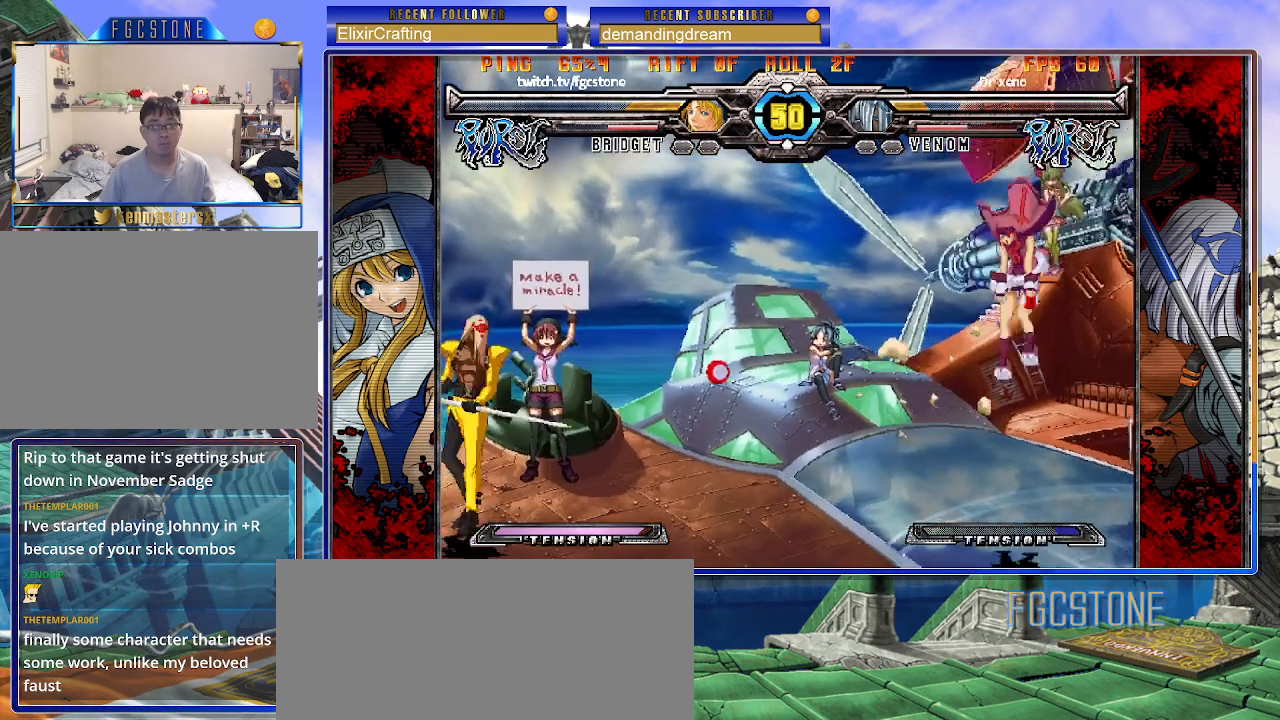
{"buttons": [], "left_stick": "right", "events": [[50, "left_stick", "center"], [67, "HS", "down"], [117, "HS", "up"], [483, "left_stick", "right"]]}
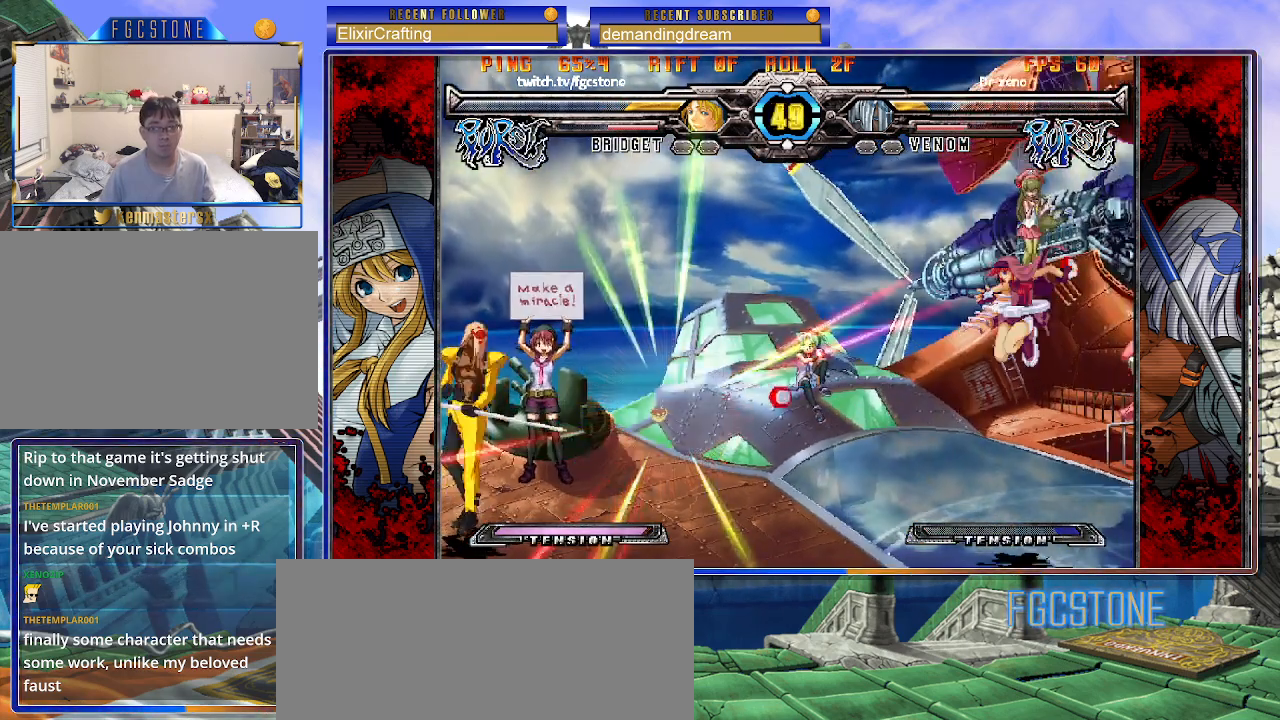
{"buttons": [], "left_stick": "left", "events": [[267, "left_stick", "center"], [317, "left_stick", "left"], [400, "left_stick", "center"], [450, "left_stick", "left"]]}
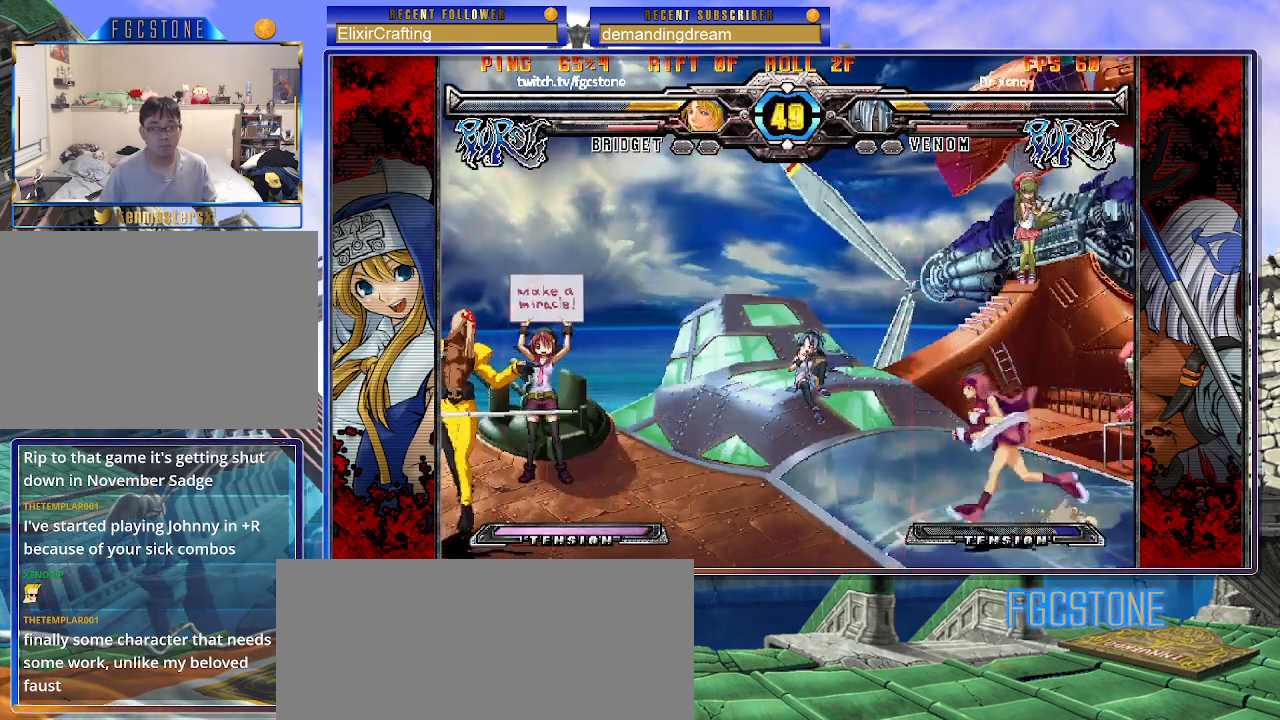
{"buttons": [], "left_stick": "right", "events": [[67, "left_stick", "up-left"], [250, "left_stick", "center"], [300, "left_stick", "right"]]}
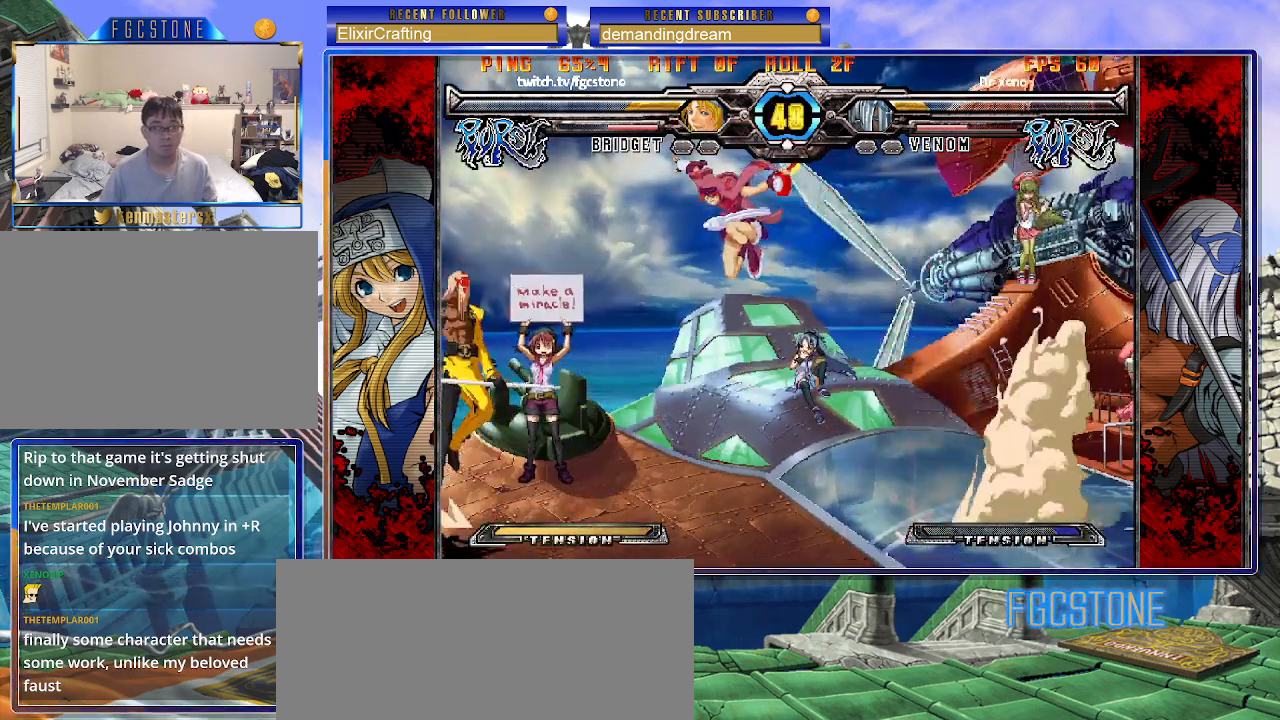
{"buttons": [], "left_stick": "right", "events": [[83, "S", "down"], [183, "S", "up"]]}
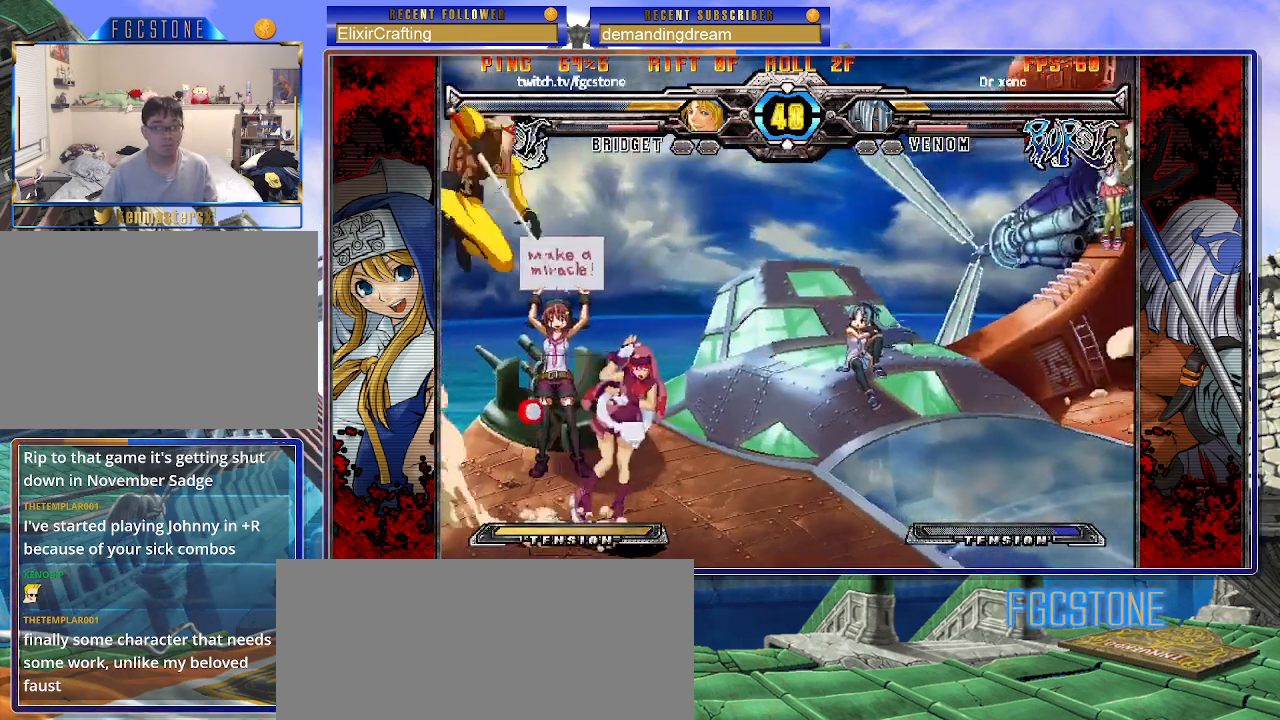
{"buttons": [], "left_stick": "left", "events": [[133, "P", "down"], [233, "P", "up"], [417, "left_stick", "left"]]}
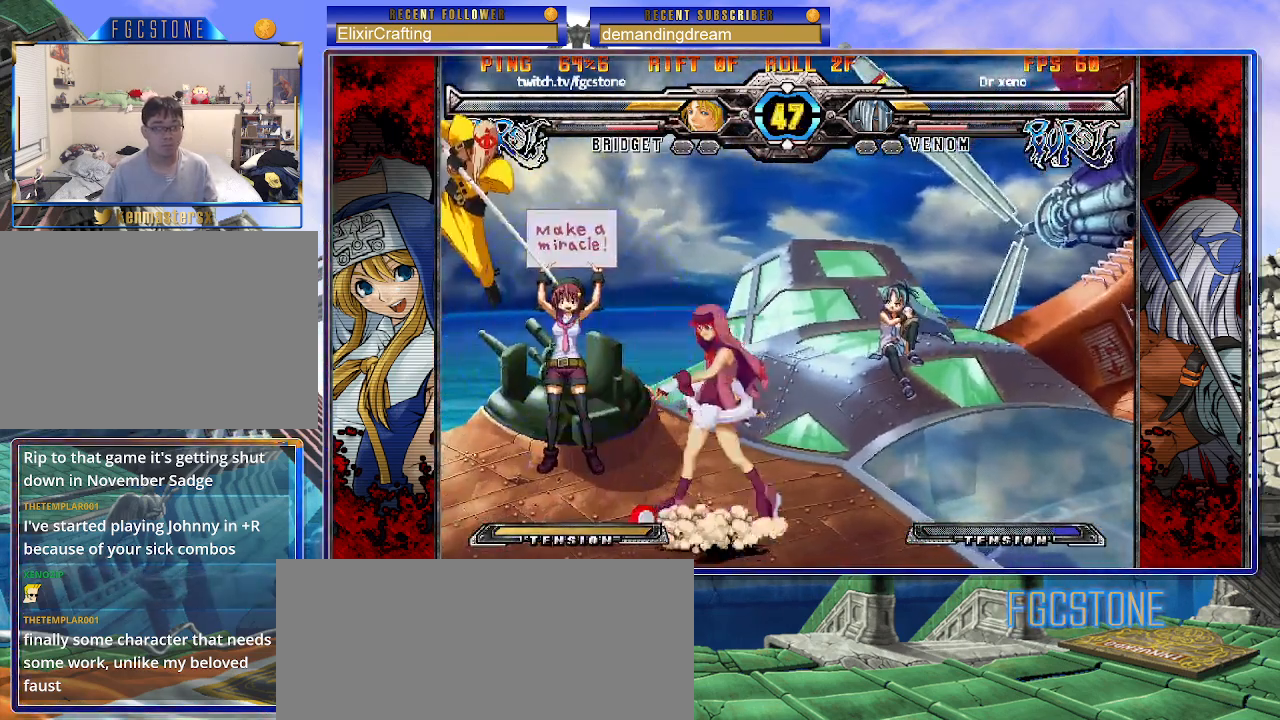
{"buttons": [], "left_stick": "down-right", "events": [[17, "P", "down"], [100, "P", "up"], [183, "left_stick", "right"], [350, "S", "down"], [467, "S", "up"], [483, "left_stick", "down-right"]]}
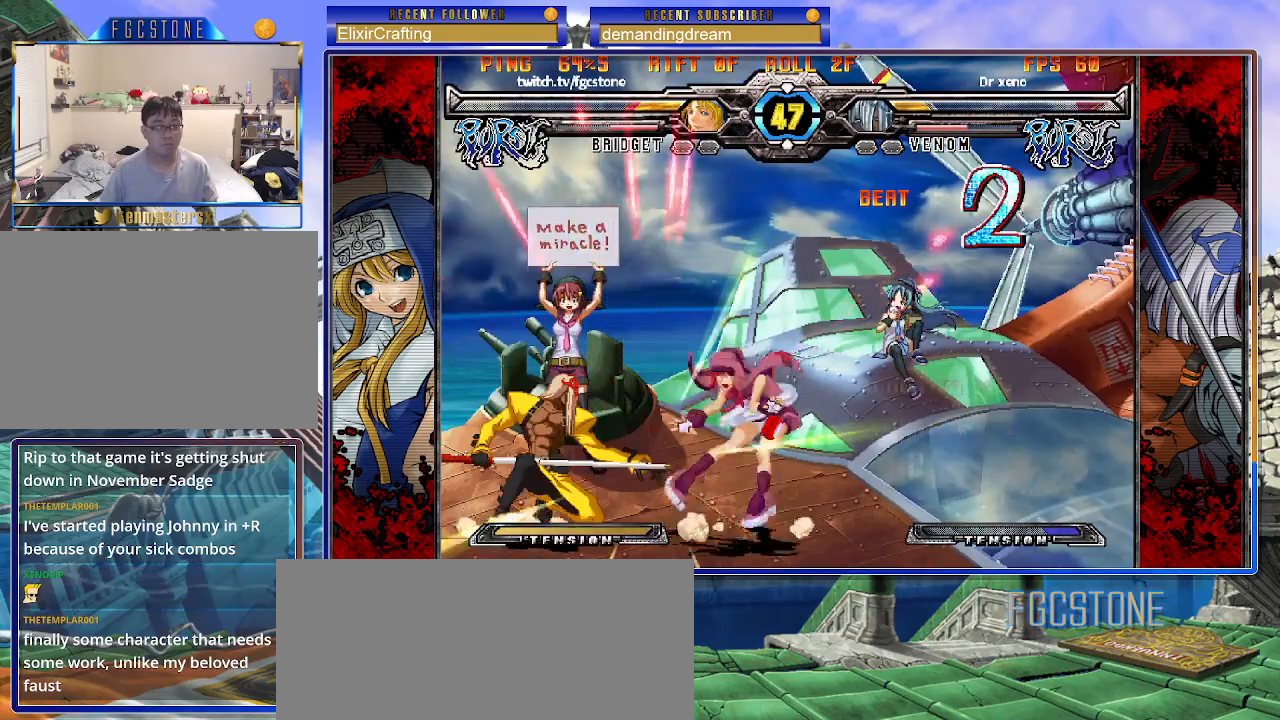
{"buttons": [], "left_stick": "down-right", "events": [[317, "D", "down"], [467, "D", "up"]]}
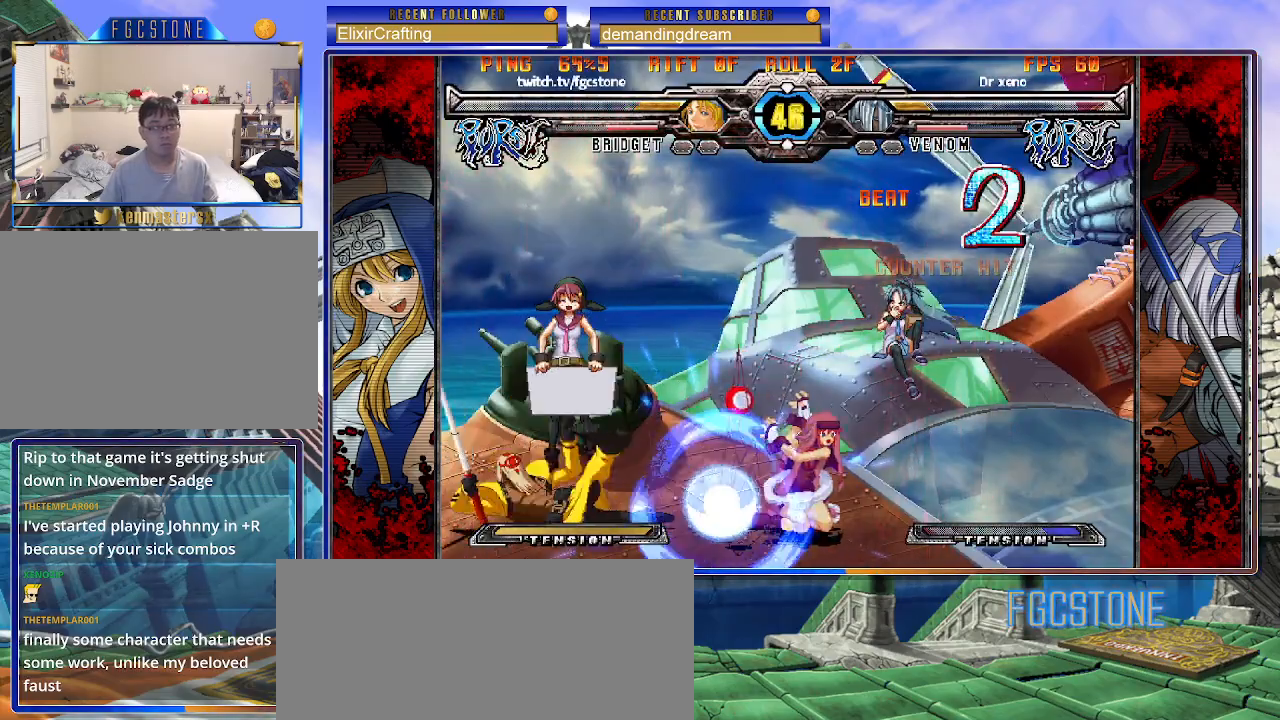
{"buttons": [], "left_stick": "down-right", "events": [[200, "D", "down"], [333, "D", "up"]]}